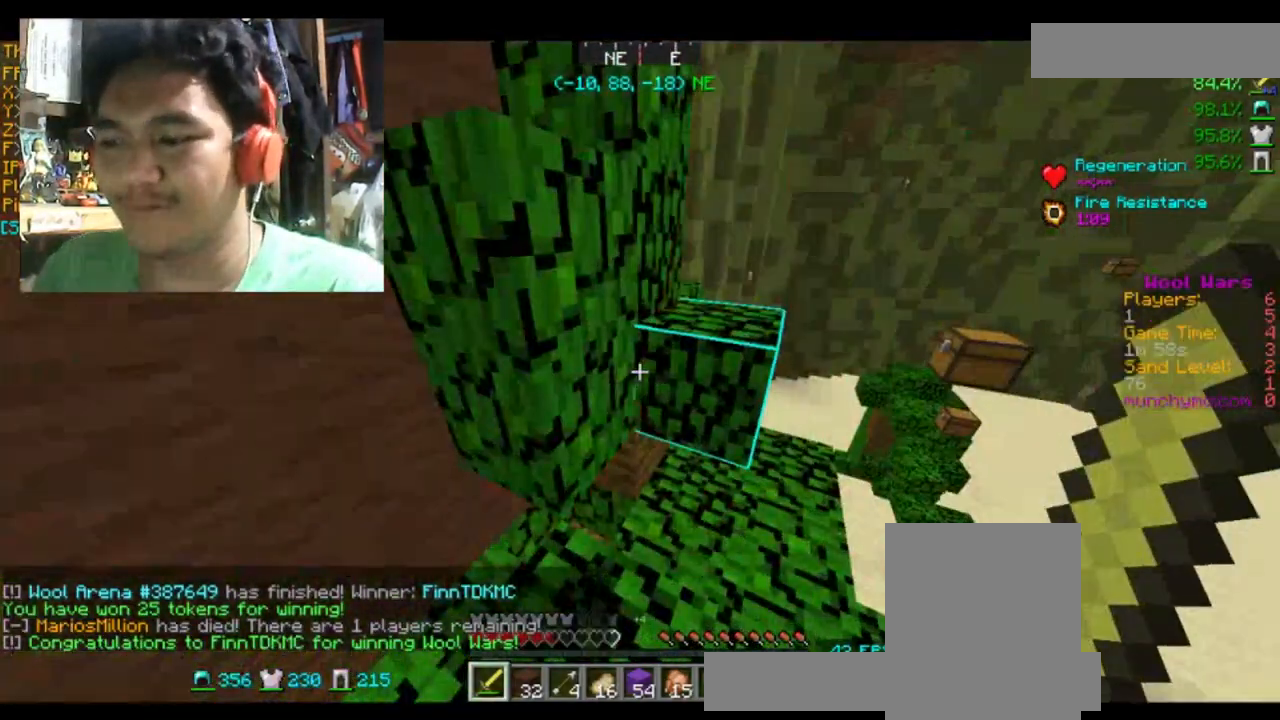
Gameplay with keyboard and mouse; each line is a JSON object with the keys and mouse buttons held at the frame after it. "events" lists presses ("down") and releases ("up") of "a", "d", "s", "space", "w", "mouse_left" and "mouse_right" between this image and that frame as [ms after this image, input, new state], when the widget could be followed in between. "mouse_left", "mouse_right" = the "left", "right" buttons of the "mouse" list. No other keys are recorded. Fast repeated clicks can show as one long hold. Mouse movement is not recorded.
{"keys": ["space", "w"], "mouse": [], "events": [[200, "w", "down"], [467, "space", "down"]]}
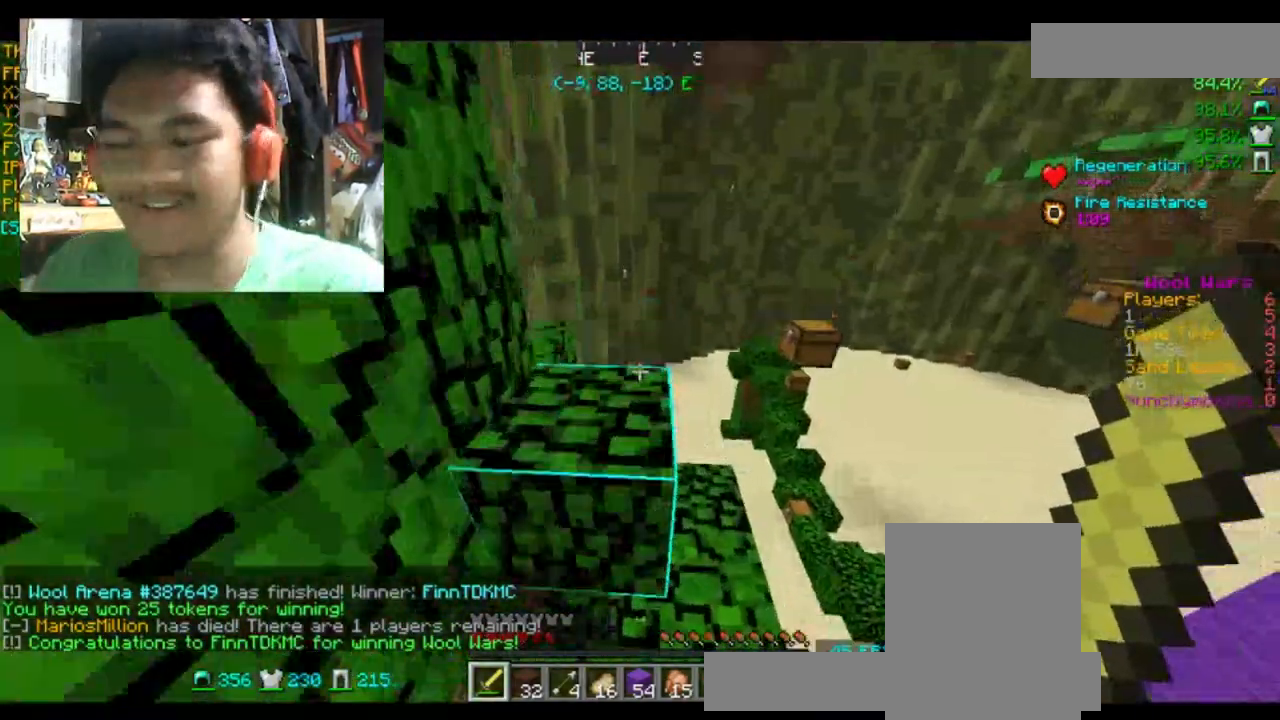
{"keys": [], "mouse": [], "events": [[67, "space", "up"], [67, "w", "up"]]}
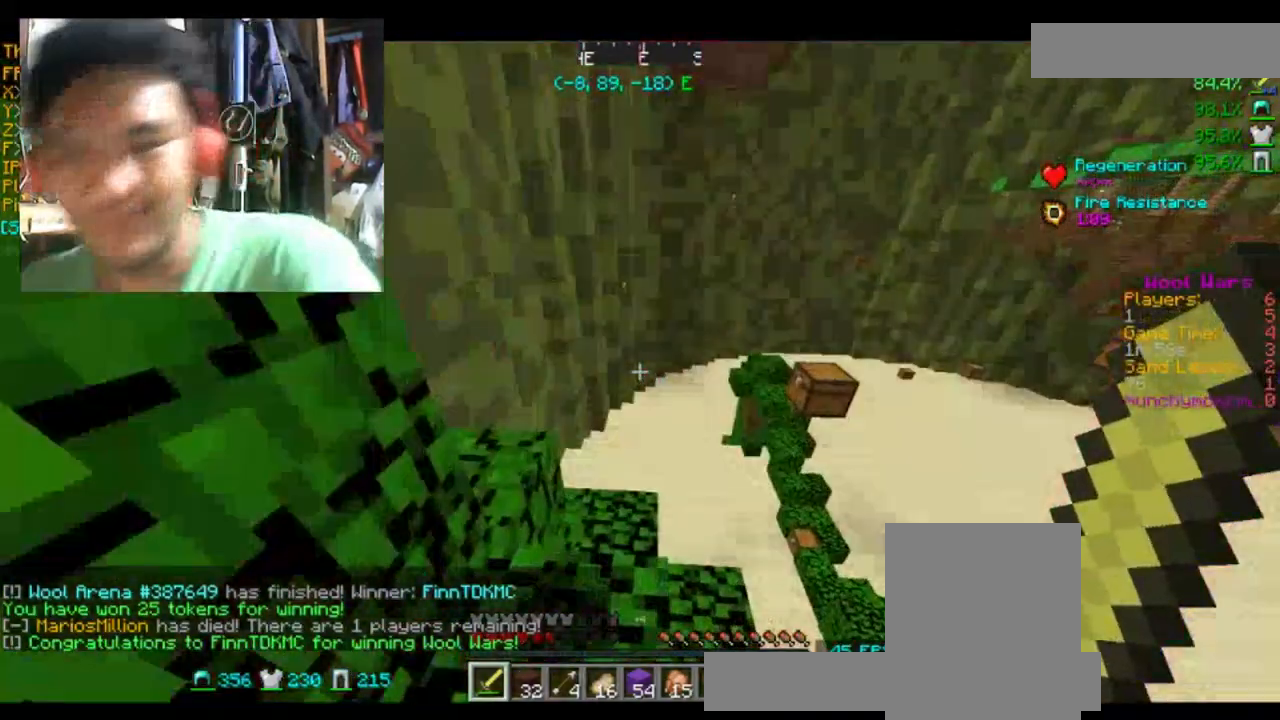
{"keys": [], "mouse": [], "events": [[166, "a", "down"], [166, "w", "down"], [333, "a", "up"], [333, "w", "up"]]}
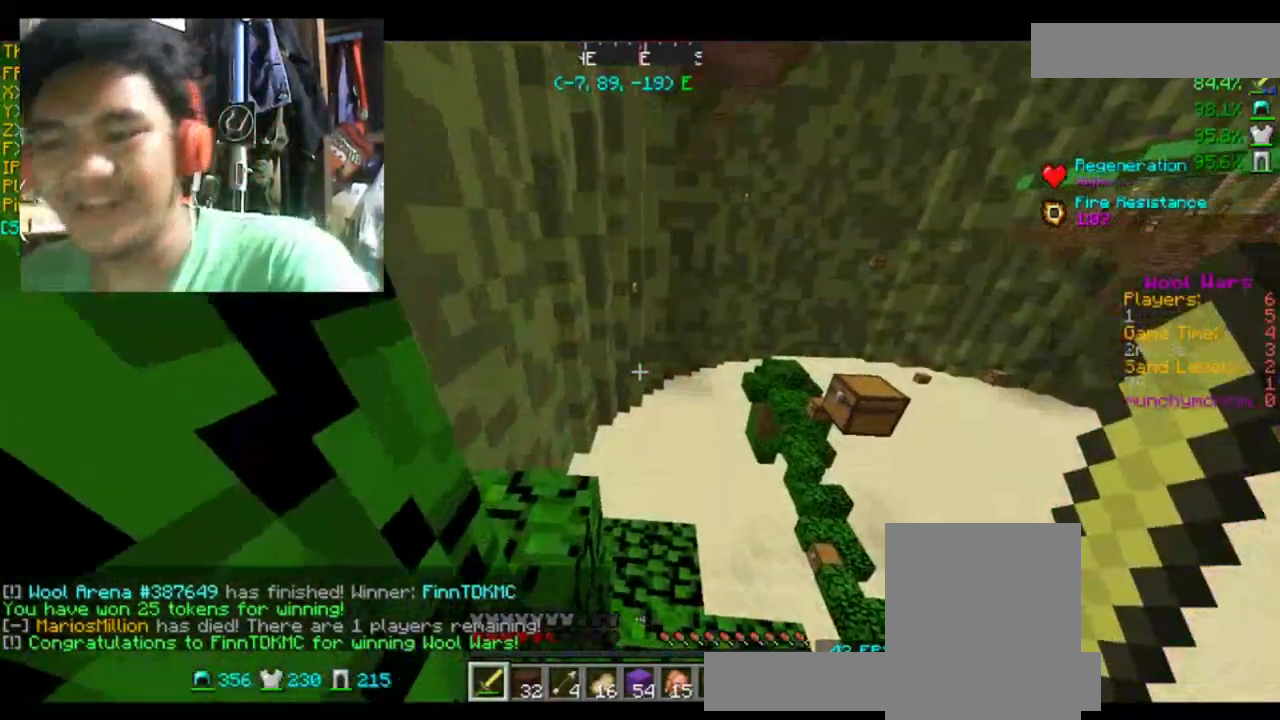
{"keys": [], "mouse": [], "events": []}
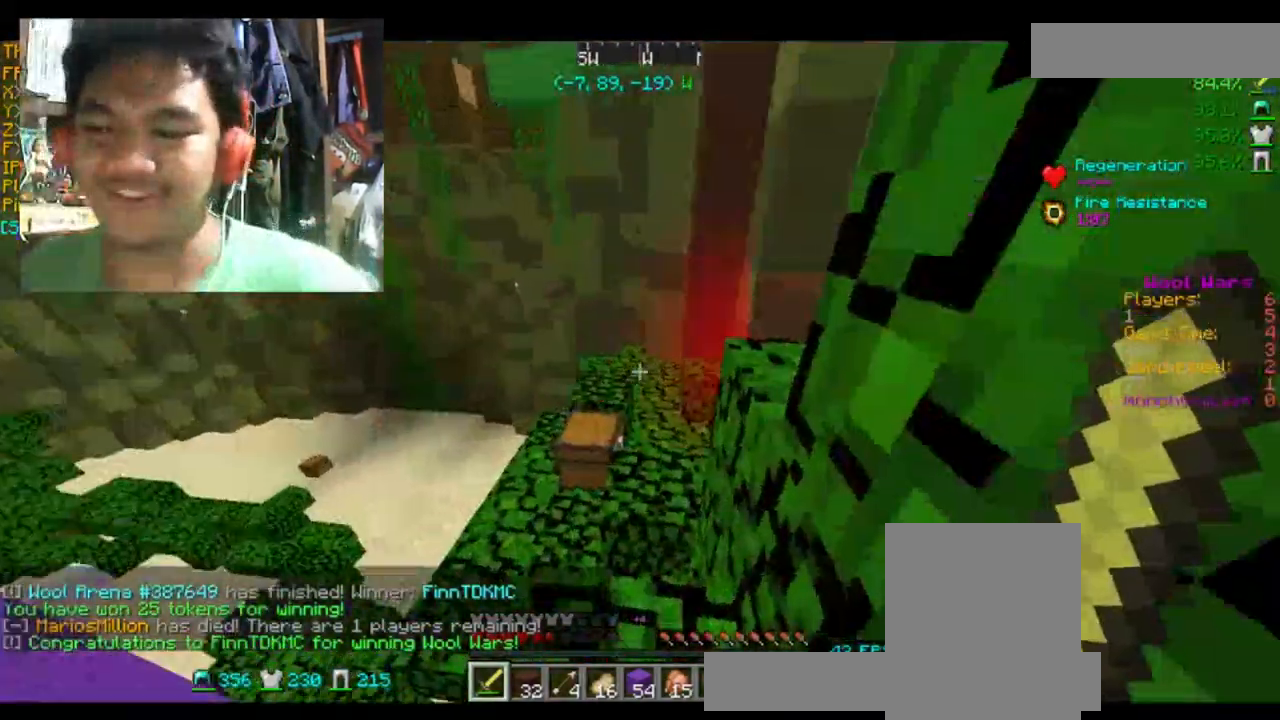
{"keys": ["w"], "mouse": [], "events": [[66, "w", "down"], [200, "space", "down"], [367, "space", "up"]]}
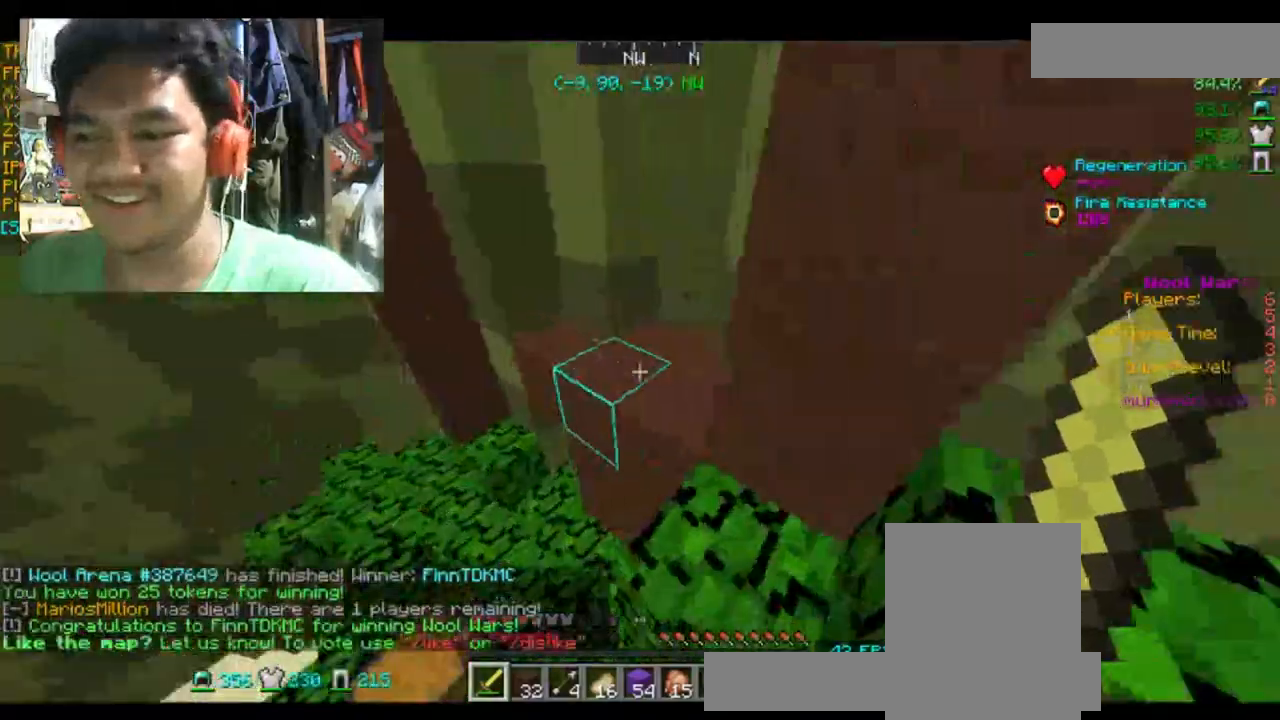
{"keys": [], "mouse": [], "events": [[234, "w", "up"]]}
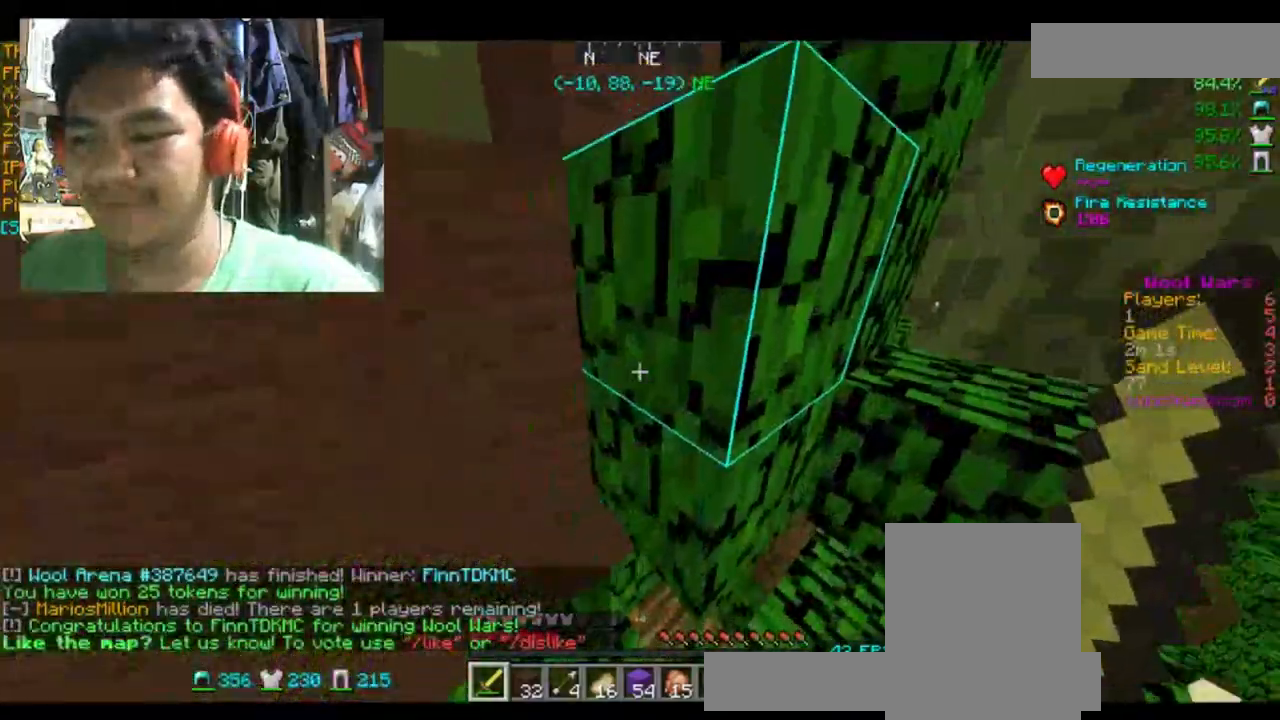
{"keys": ["w"], "mouse": [], "events": [[500, "w", "down"]]}
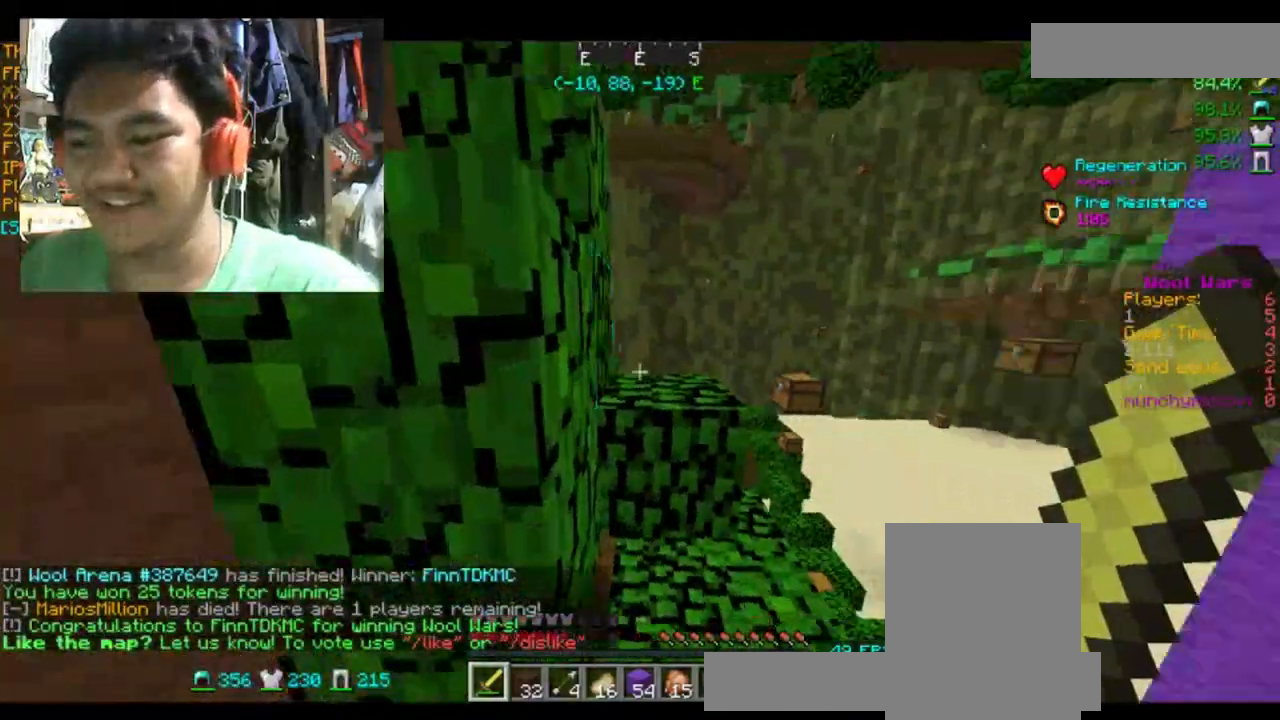
{"keys": ["w"], "mouse": [], "events": [[267, "space", "down"], [467, "space", "up"]]}
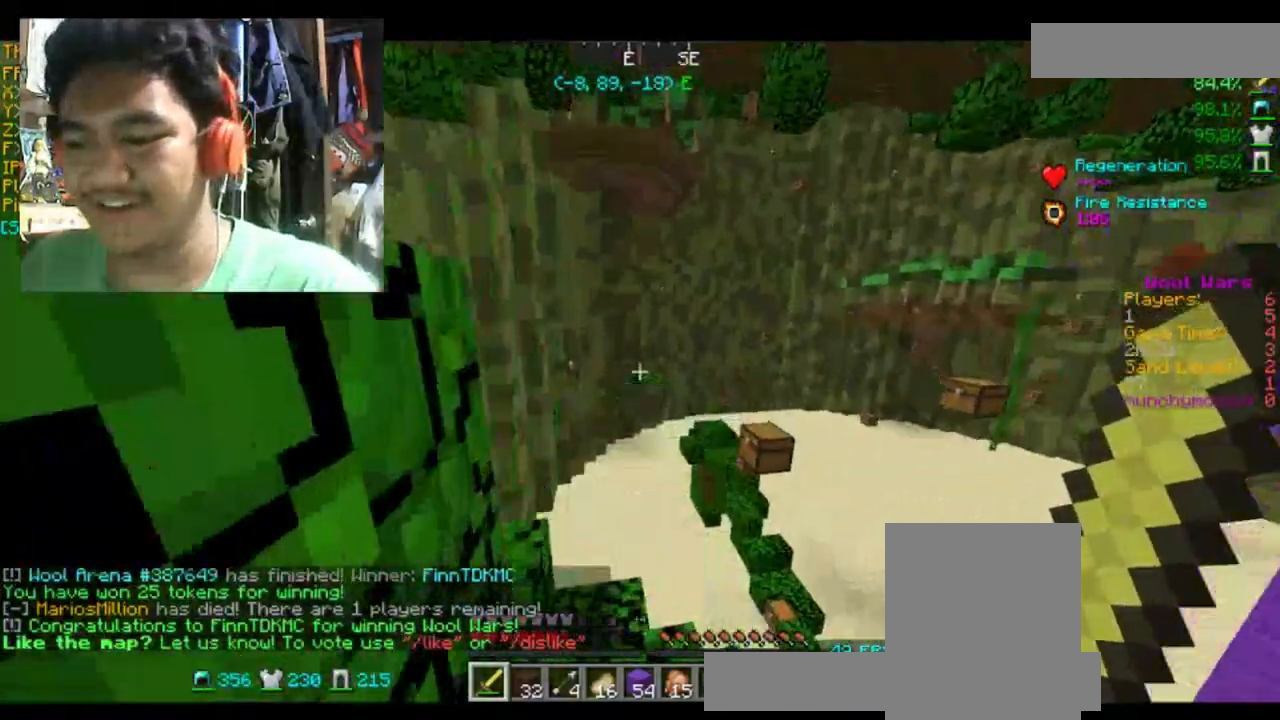
{"keys": [], "mouse": [], "events": [[100, "w", "up"]]}
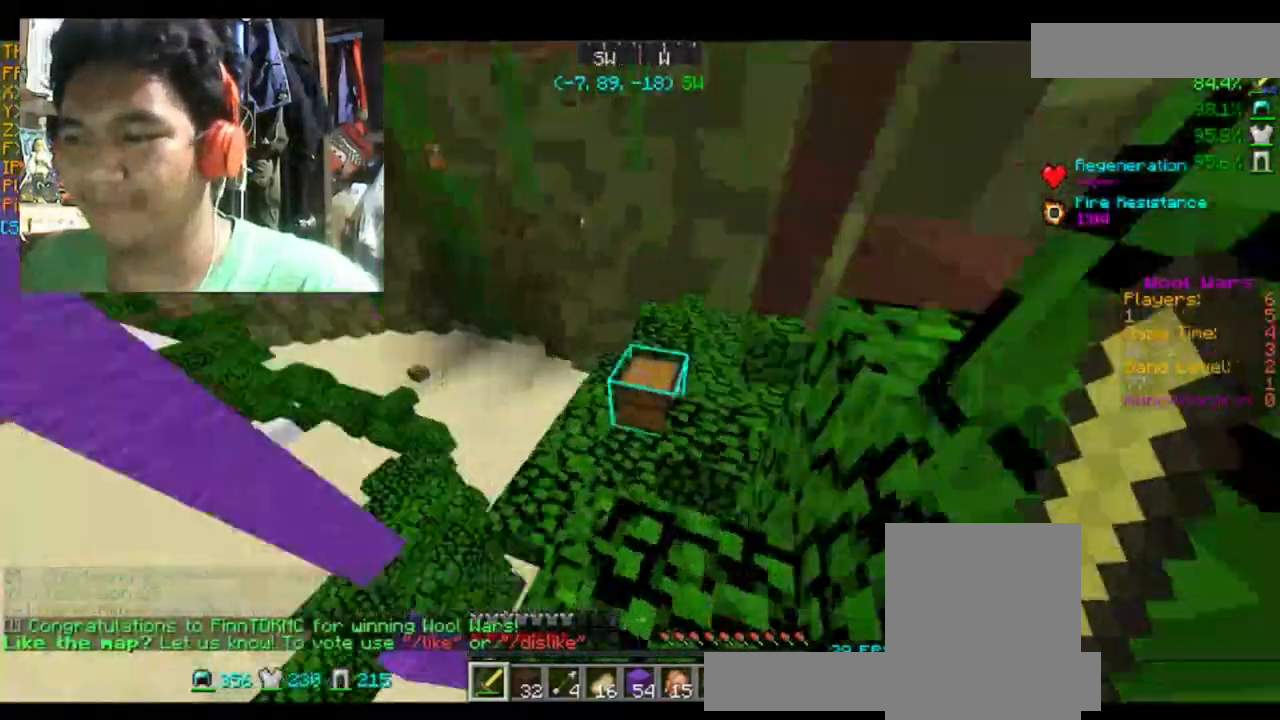
{"keys": [], "mouse": []}
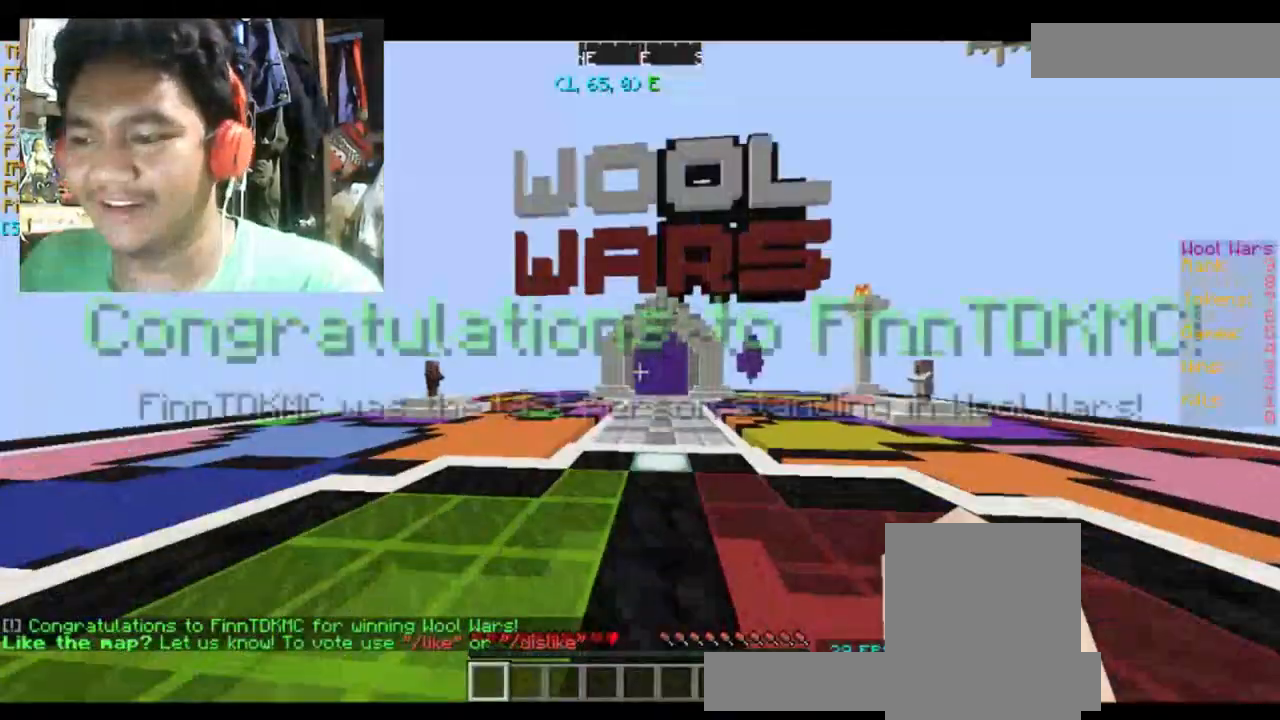
{"keys": [], "mouse": [], "events": []}
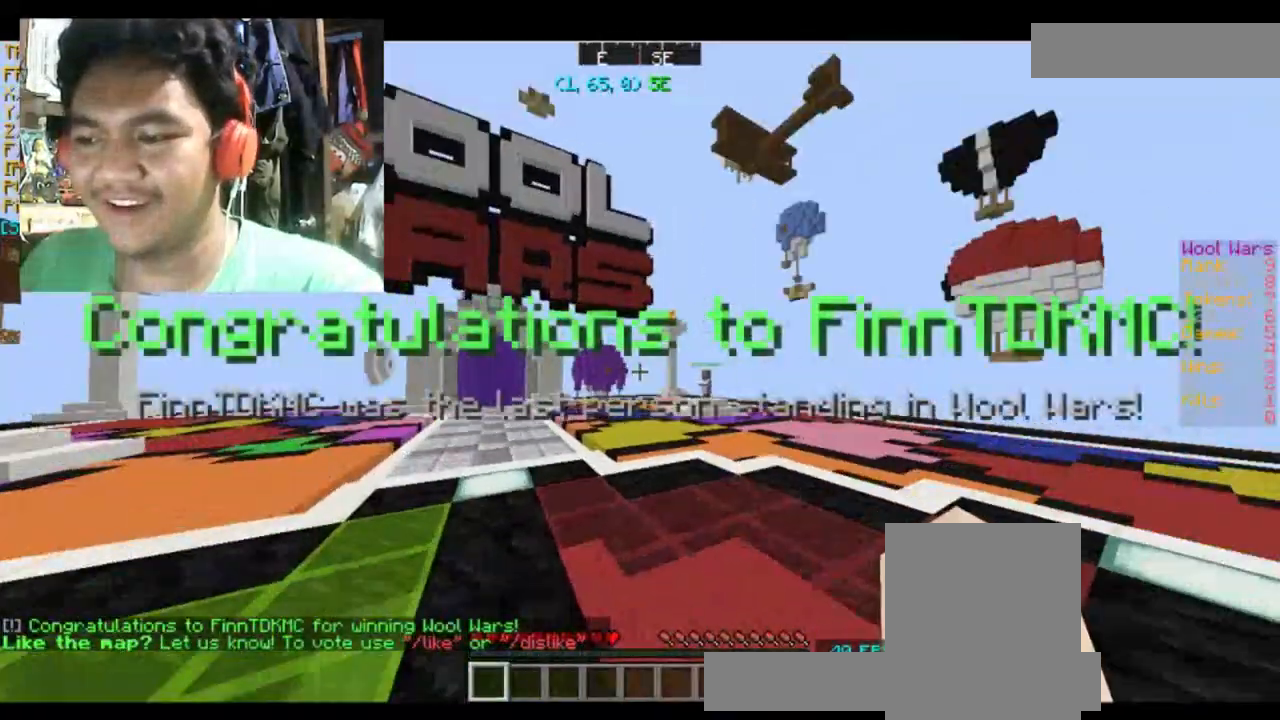
{"keys": [], "mouse": [], "events": []}
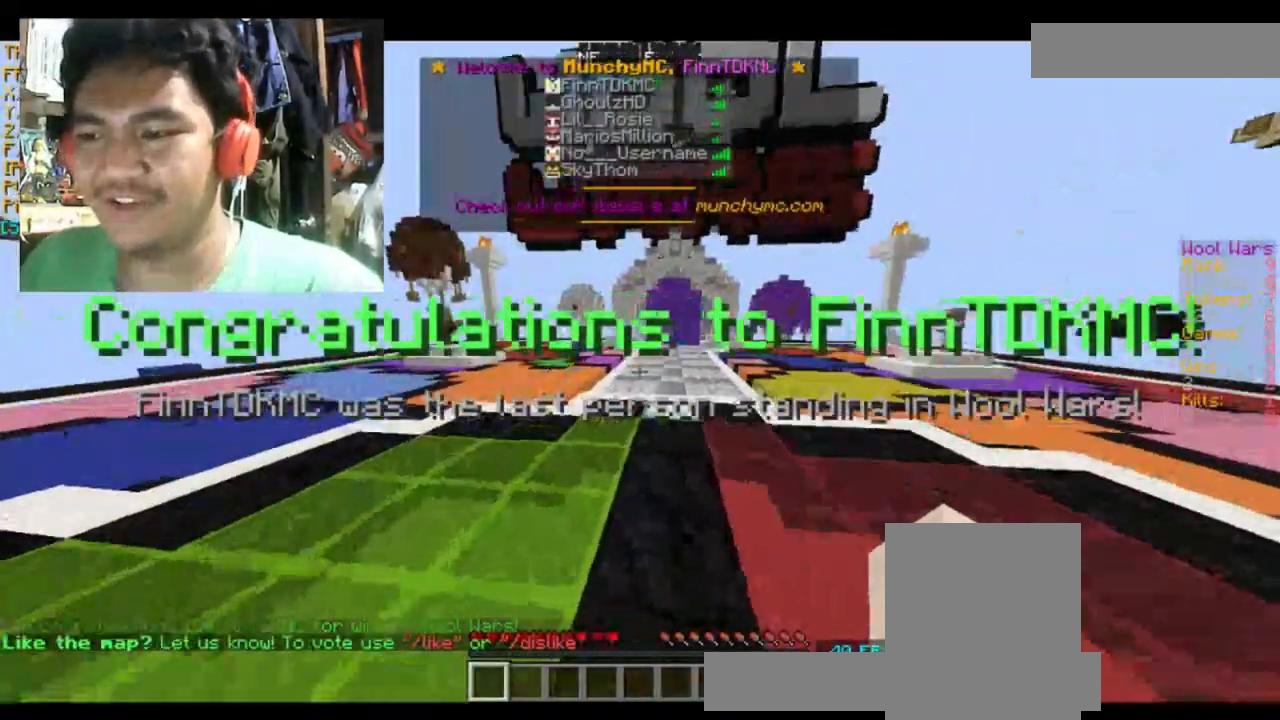
{"keys": [], "mouse": [], "events": []}
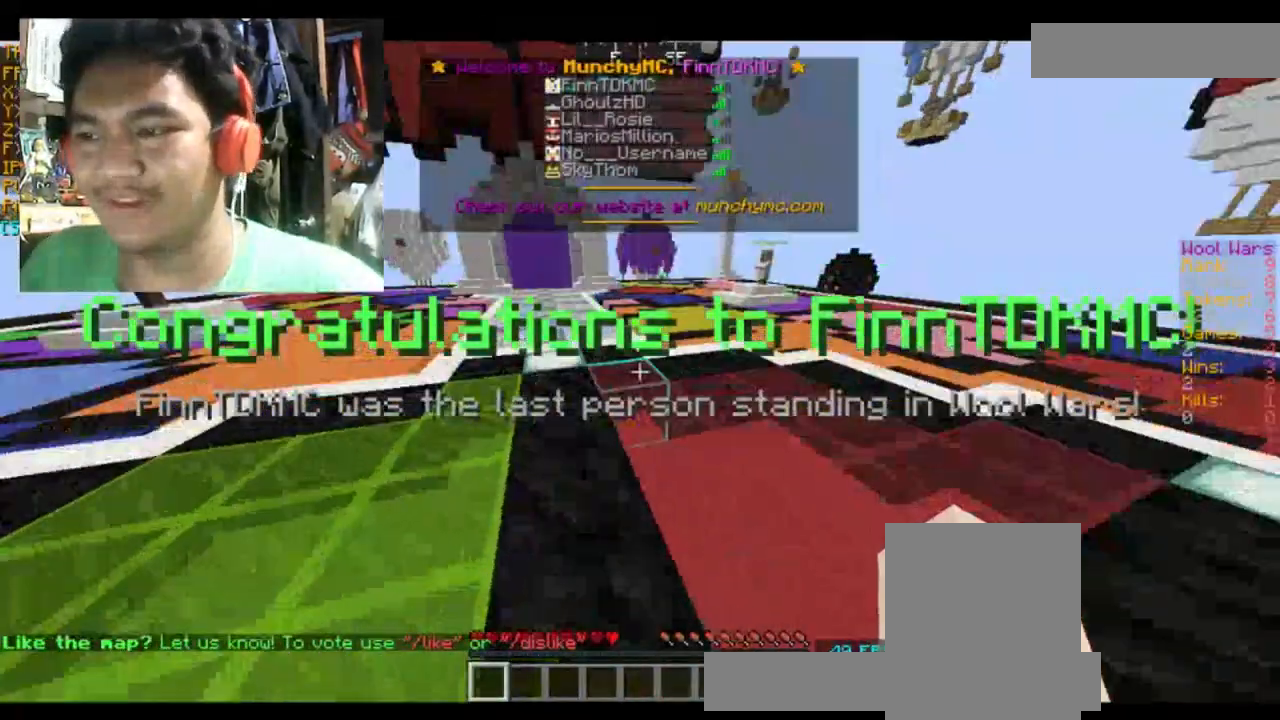
{"keys": [], "mouse": [], "events": []}
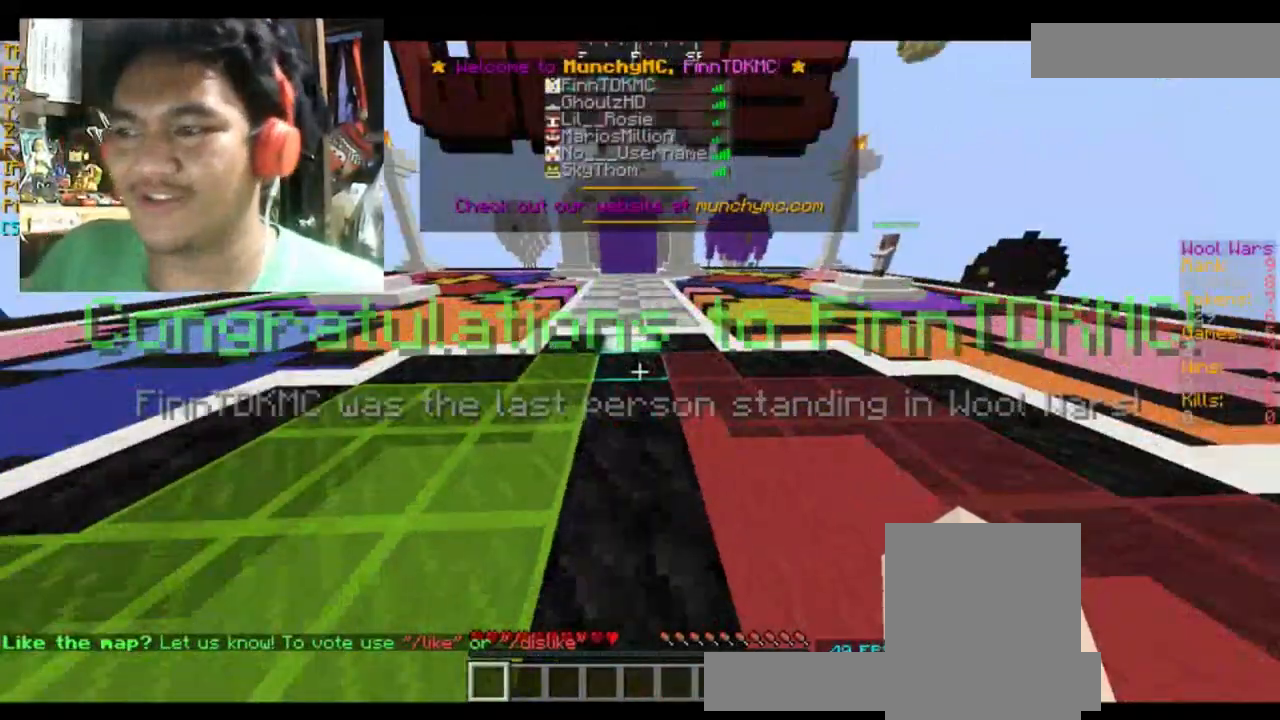
{"keys": [], "mouse": [], "events": []}
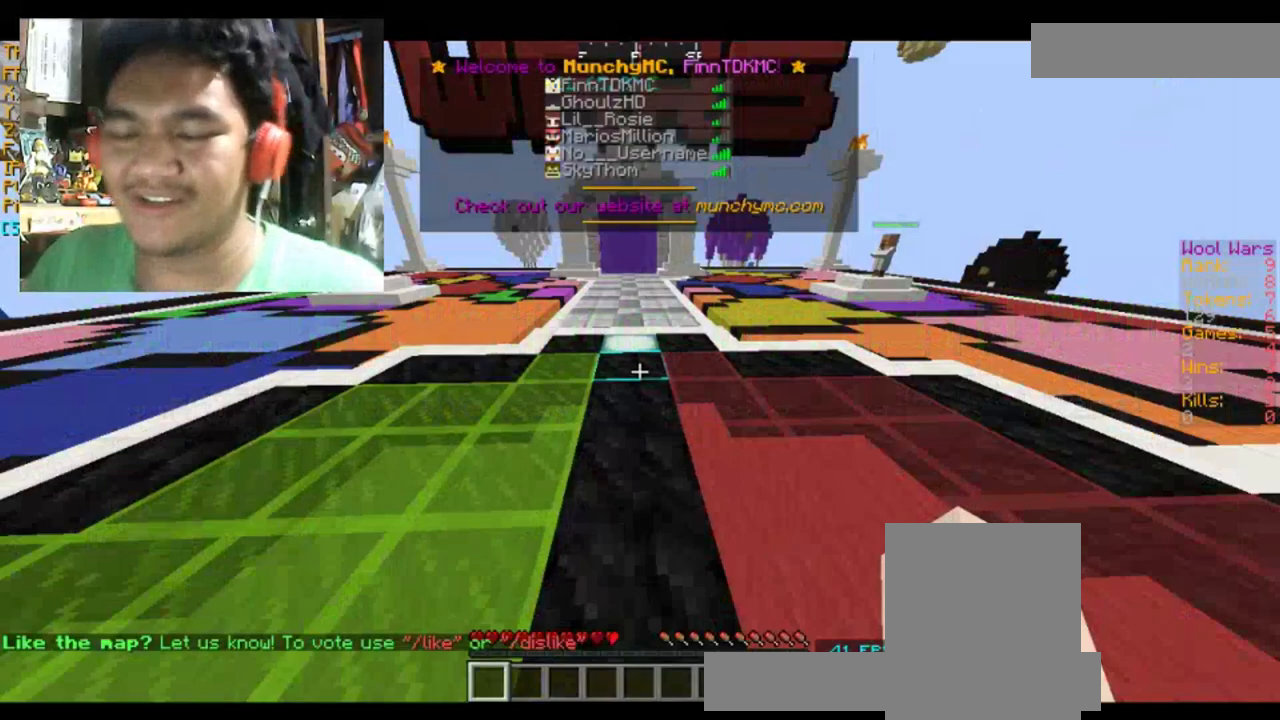
{"keys": [], "mouse": [], "events": []}
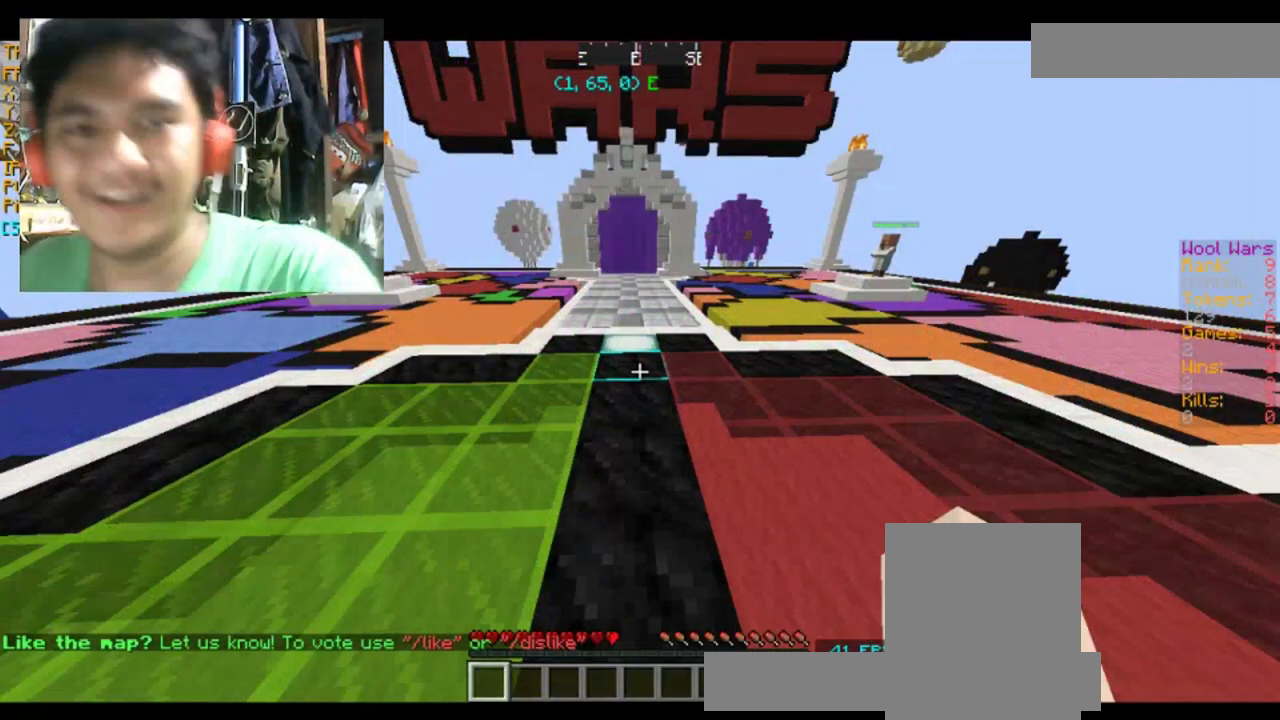
{"keys": [], "mouse": [], "events": []}
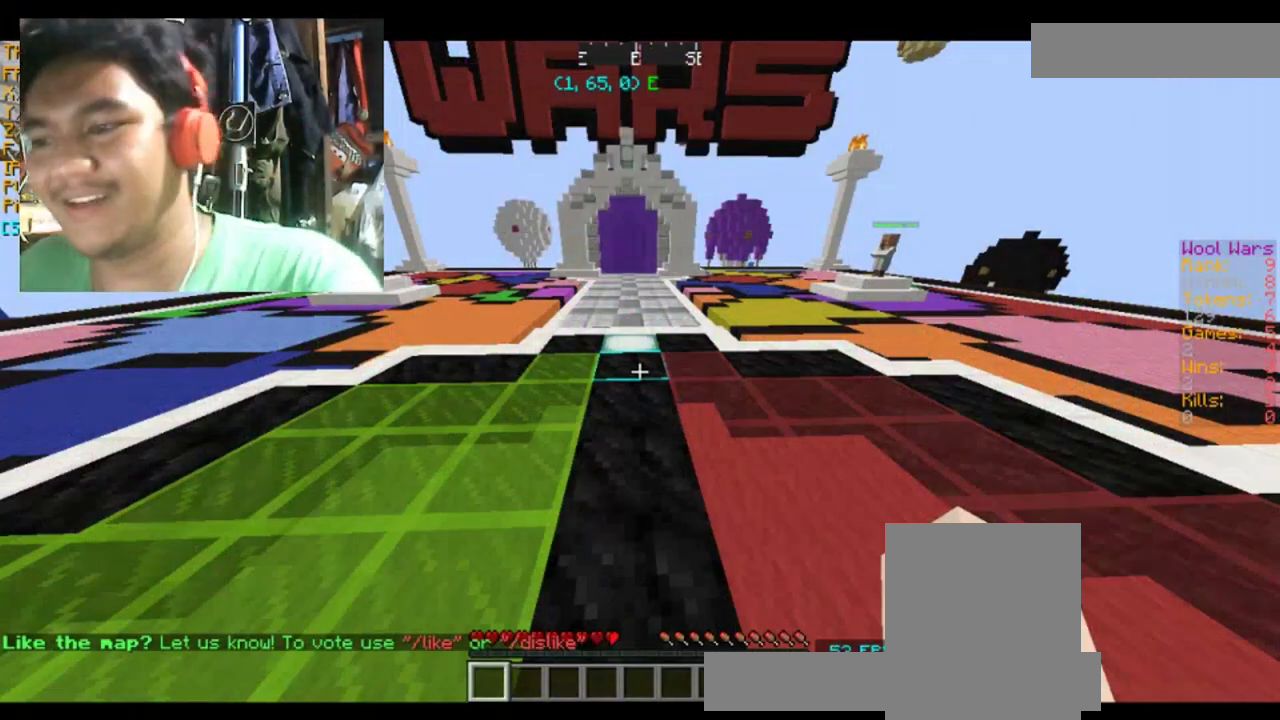
{"keys": [], "mouse": [], "events": []}
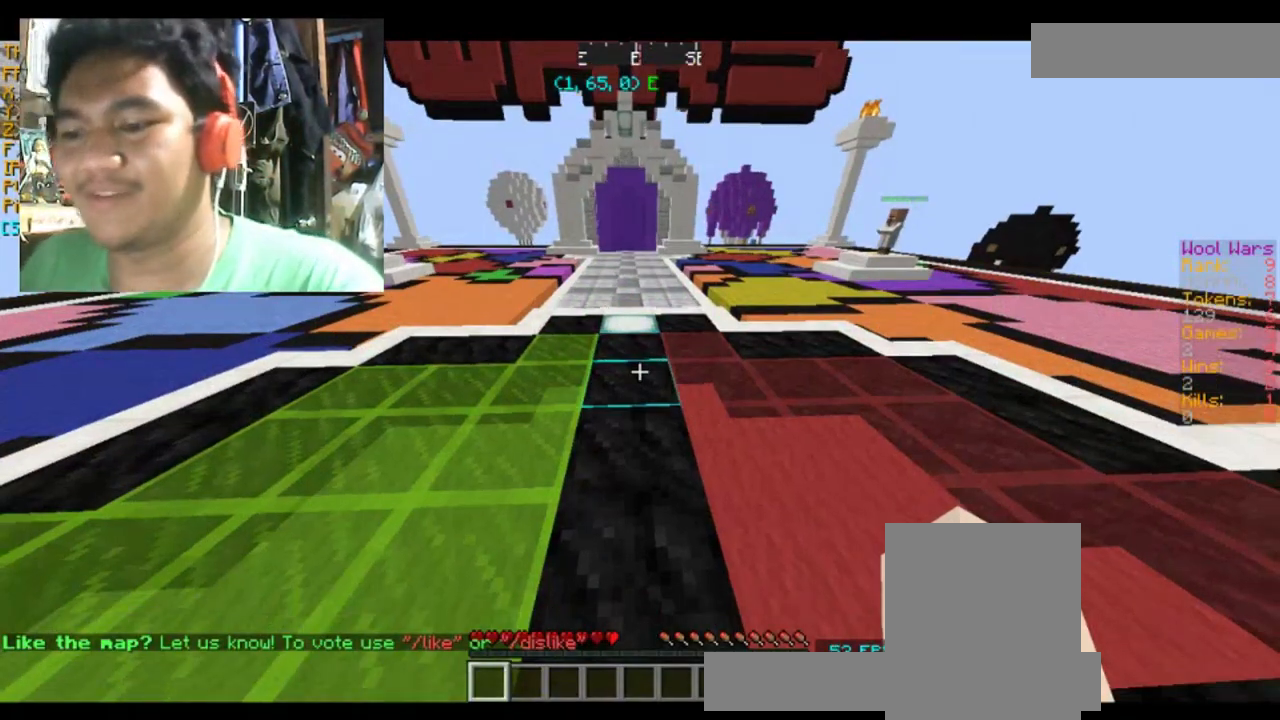
{"keys": [], "mouse": [], "events": []}
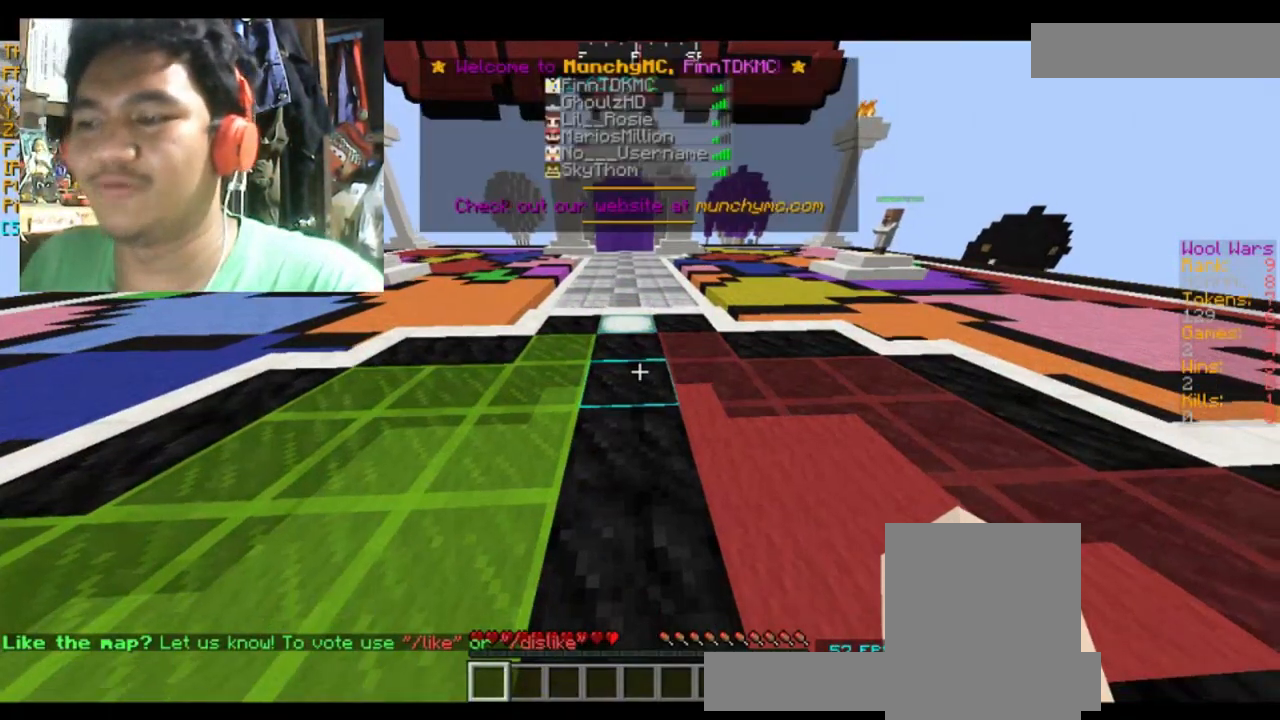
{"keys": ["w"], "mouse": [], "events": [[167, "w", "down"]]}
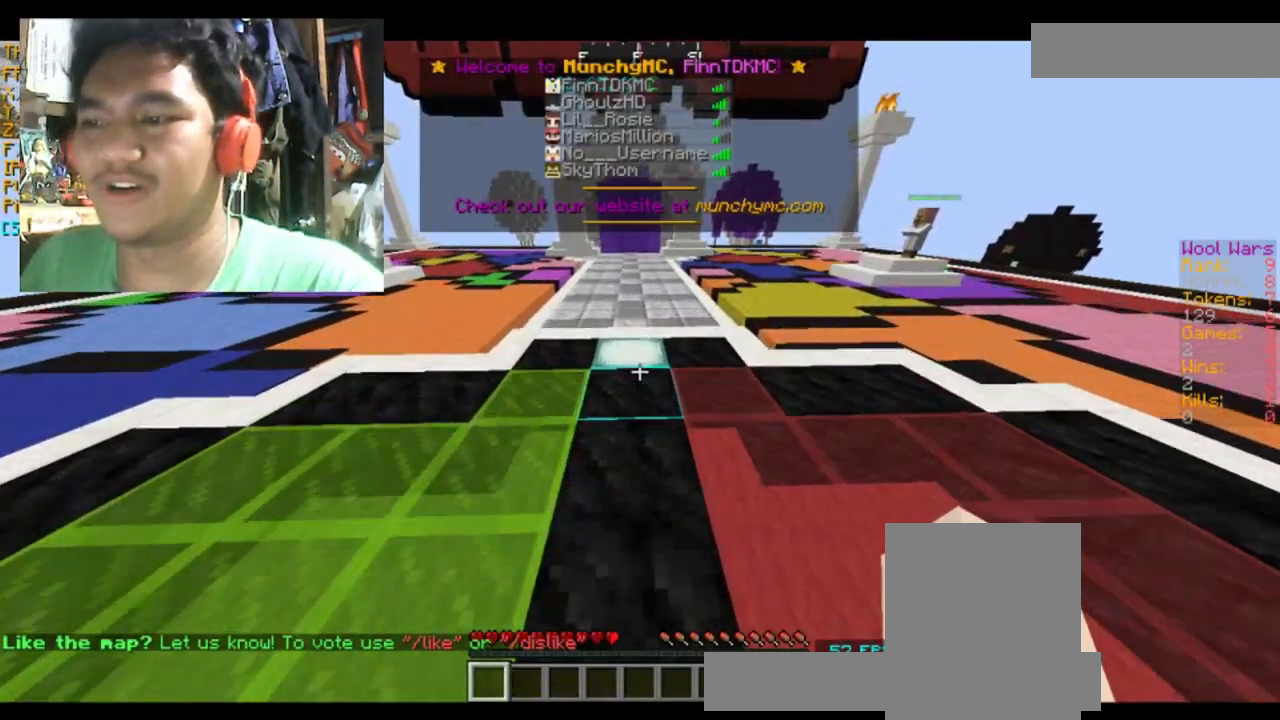
{"keys": ["w"], "mouse": [], "events": []}
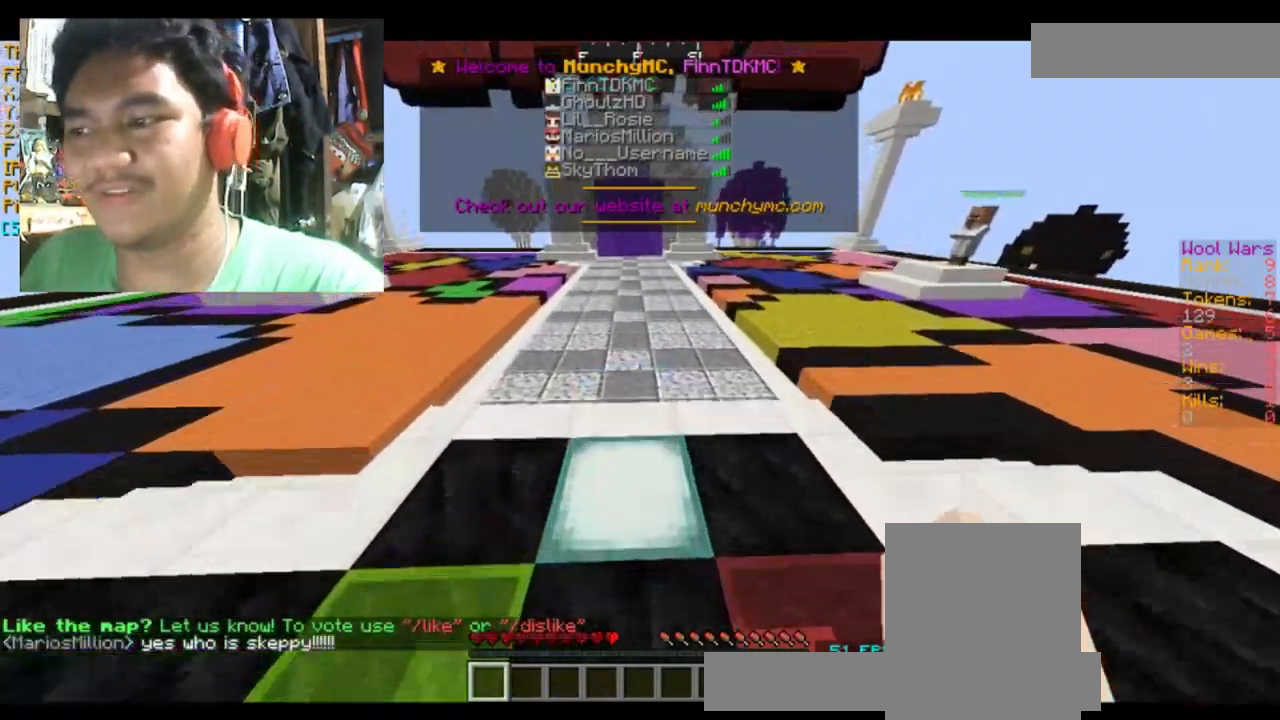
{"keys": ["w"], "mouse": [], "events": []}
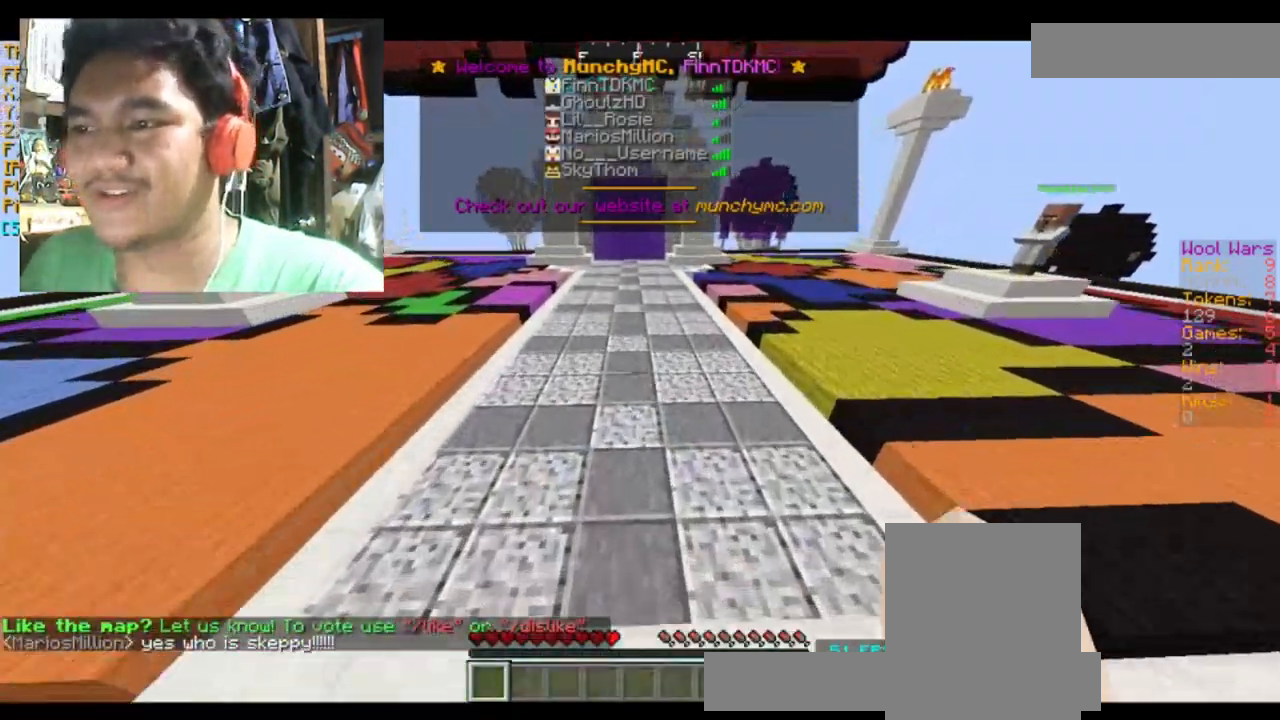
{"keys": ["w"], "mouse": [], "events": []}
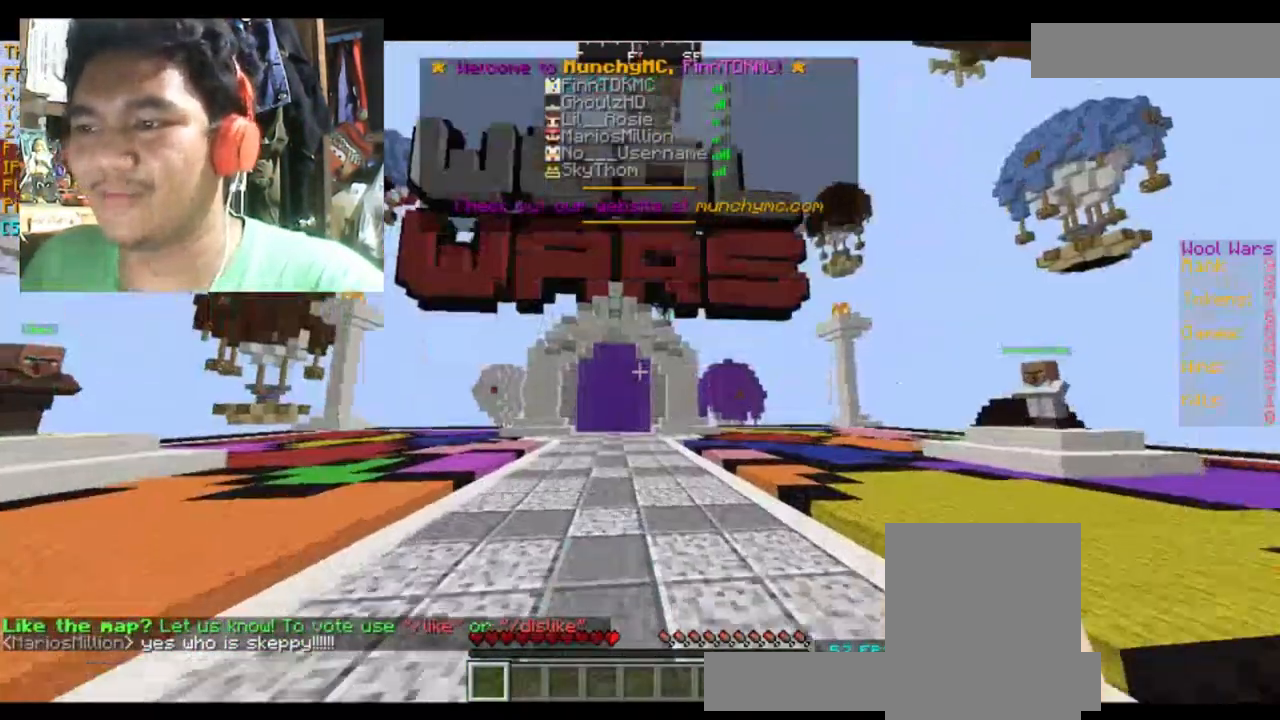
{"keys": ["w"], "mouse": [], "events": []}
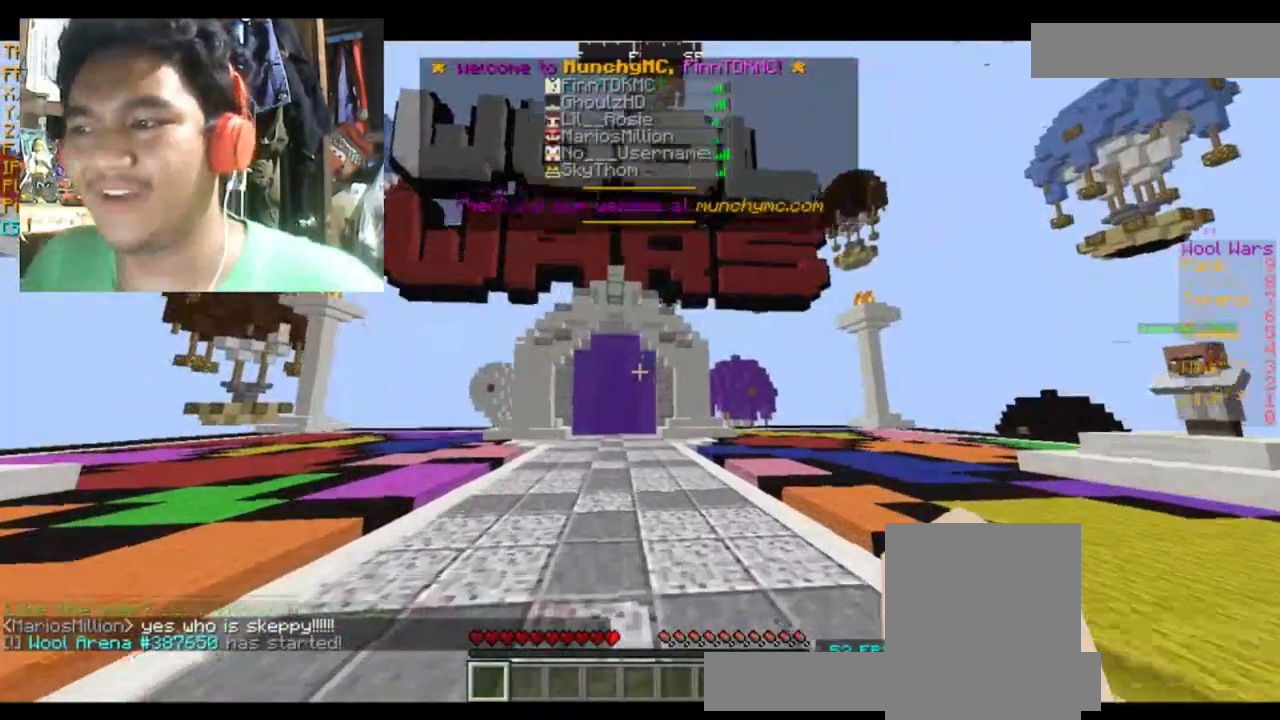
{"keys": ["w"], "mouse": [], "events": []}
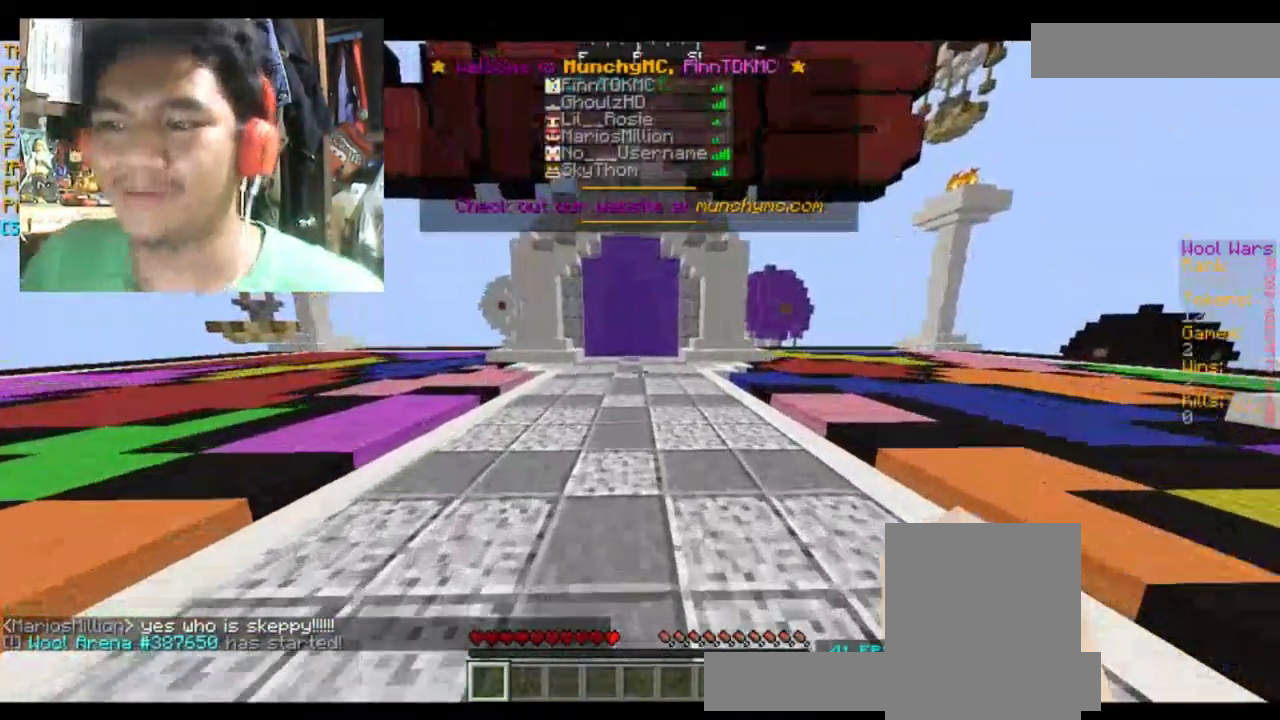
{"keys": [], "mouse": [], "events": [[200, "w", "up"]]}